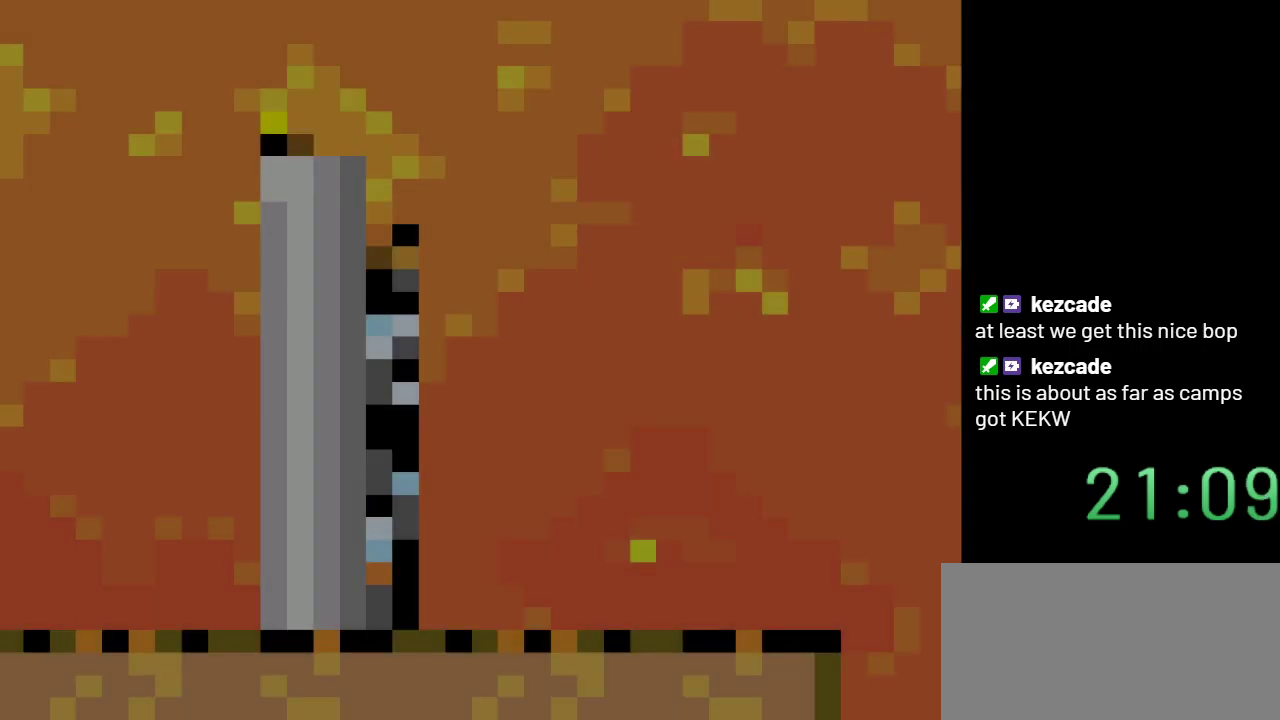
Gameplay with a controller (Nintendo layout); each line is a JSON object with the inputs held at the frame after it. "events" lists button and stick changes between this image and that frame as [ms after this image, input, new state], when the widget could be followed in between. Not read: L3 R3.
{"buttons": ["Y", "DPAD_RIGHT"], "events": []}
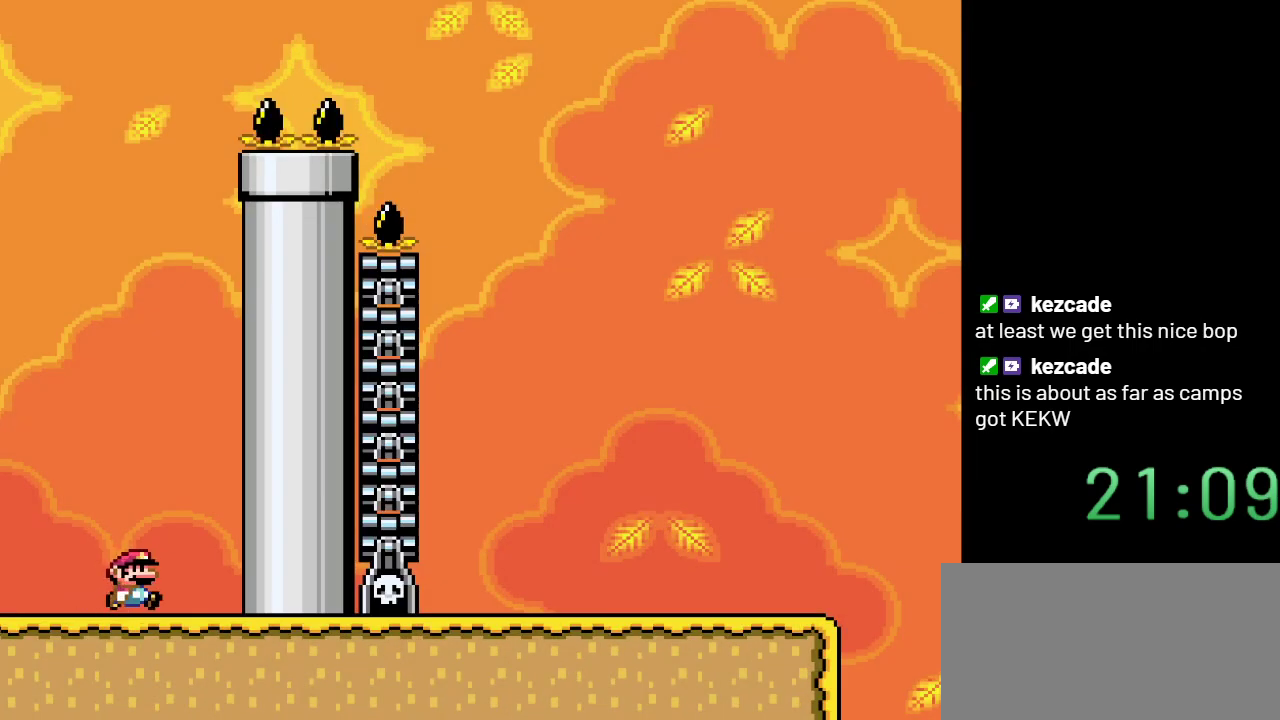
{"buttons": ["B", "Y", "DPAD_LEFT"], "events": [[17, "B", "down"], [67, "DPAD_RIGHT", "up"], [150, "DPAD_LEFT", "down"]]}
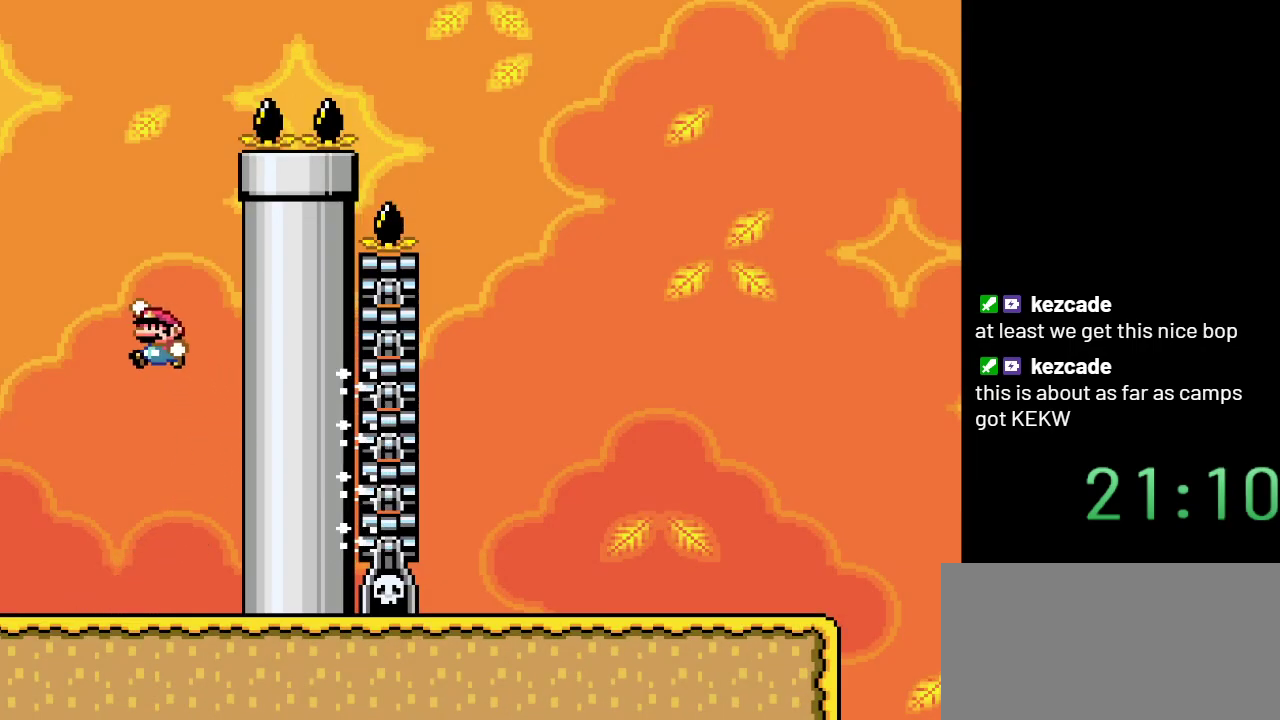
{"buttons": ["Y", "DPAD_RIGHT"], "events": [[50, "B", "up"], [117, "DPAD_LEFT", "up"], [217, "DPAD_RIGHT", "down"]]}
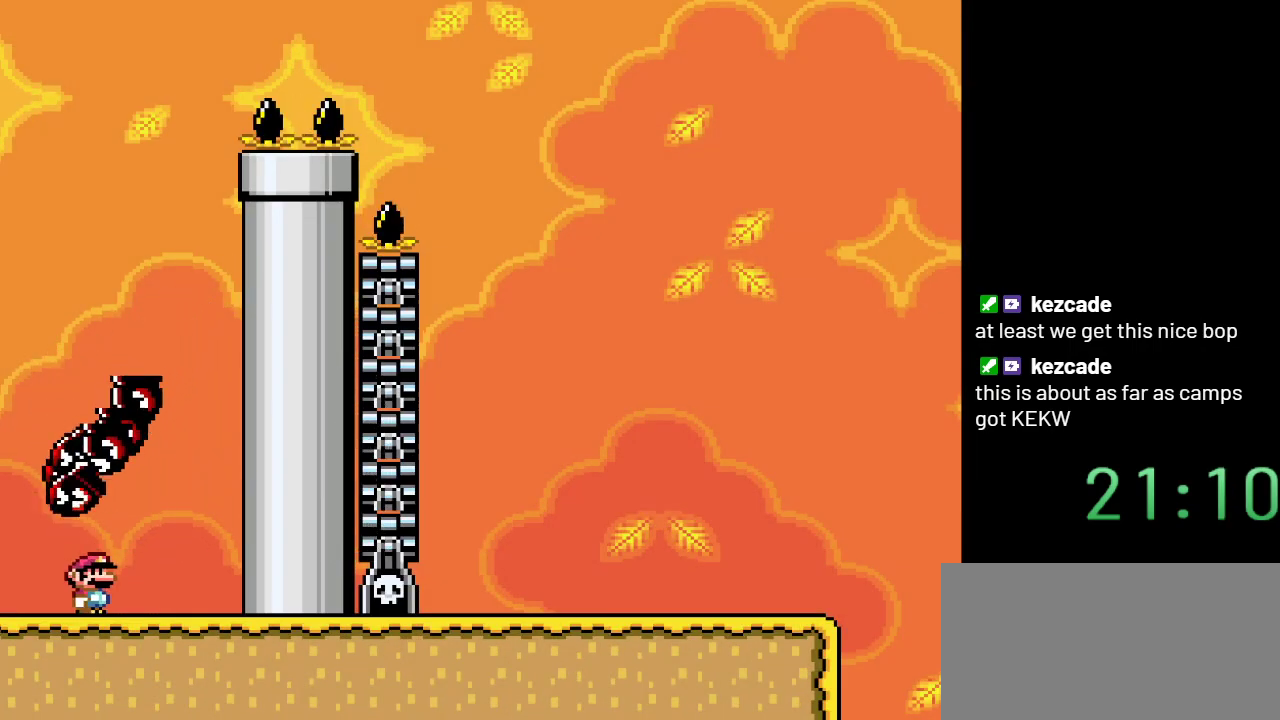
{"buttons": ["B", "Y"], "events": [[267, "B", "down"], [400, "DPAD_RIGHT", "up"]]}
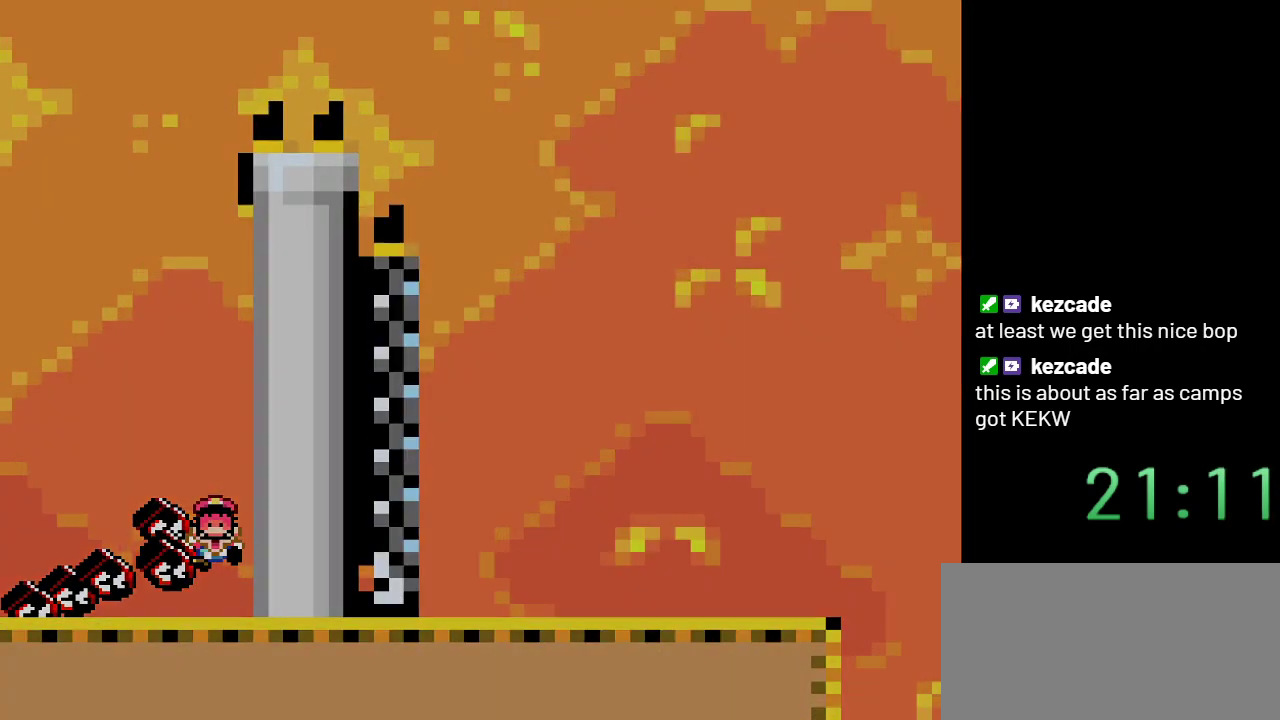
{"buttons": [], "events": [[433, "B", "up"], [500, "Y", "up"]]}
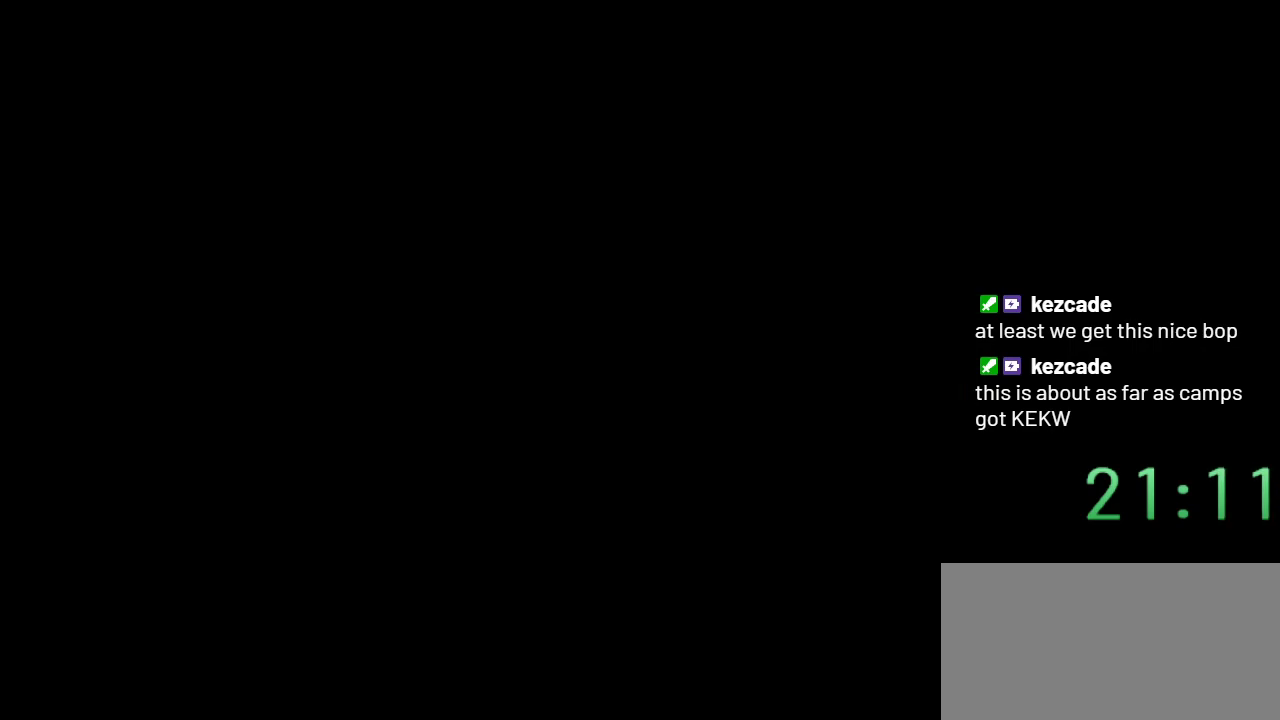
{"buttons": [], "events": []}
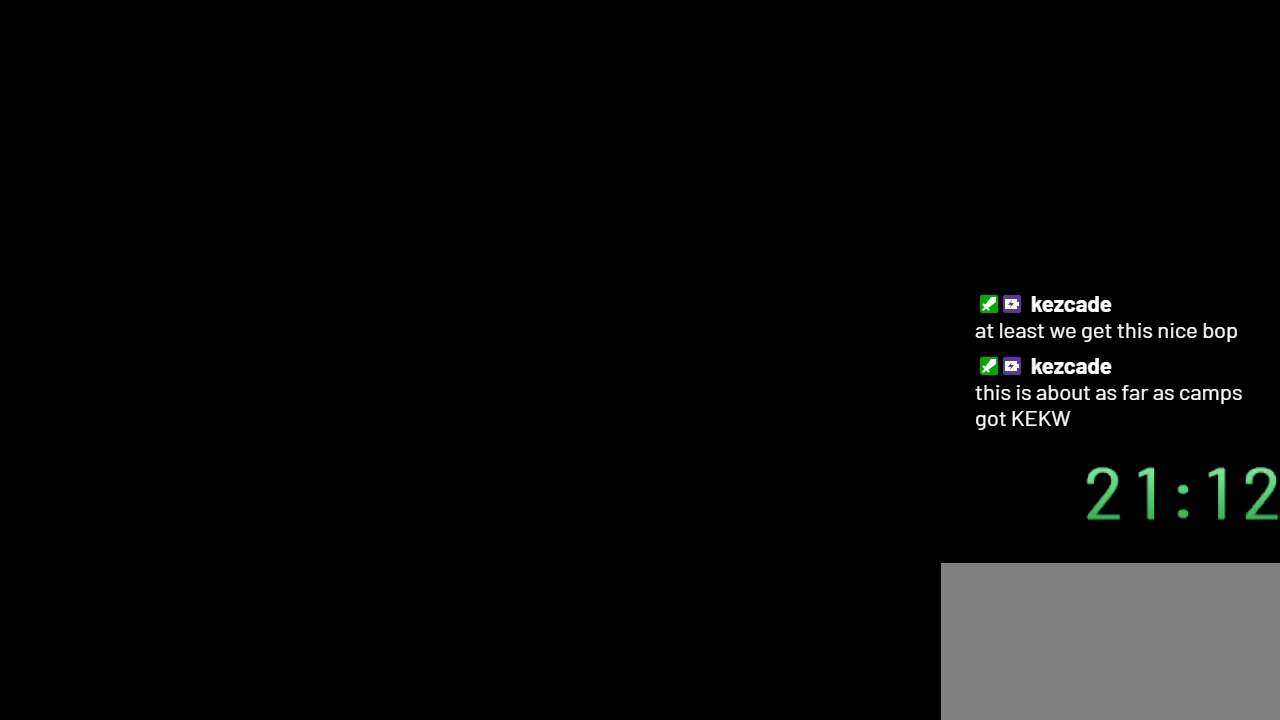
{"buttons": [], "events": []}
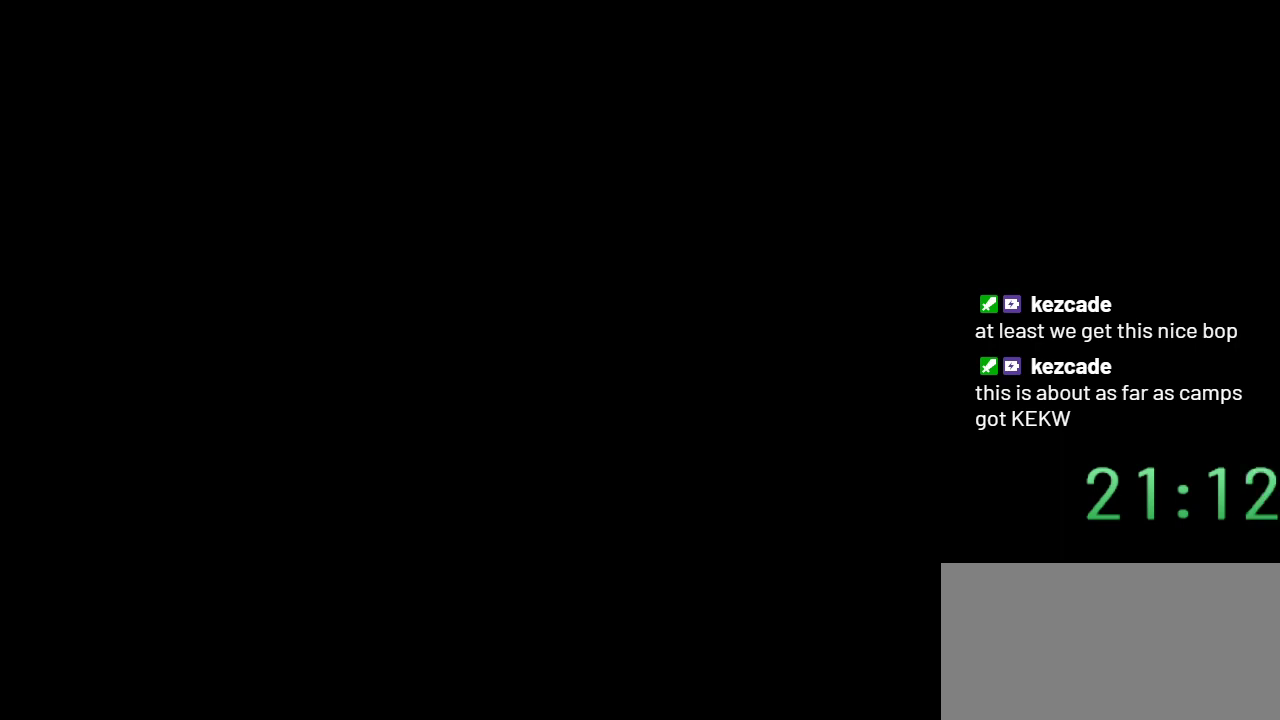
{"buttons": ["DPAD_RIGHT"], "events": [[317, "DPAD_RIGHT", "down"]]}
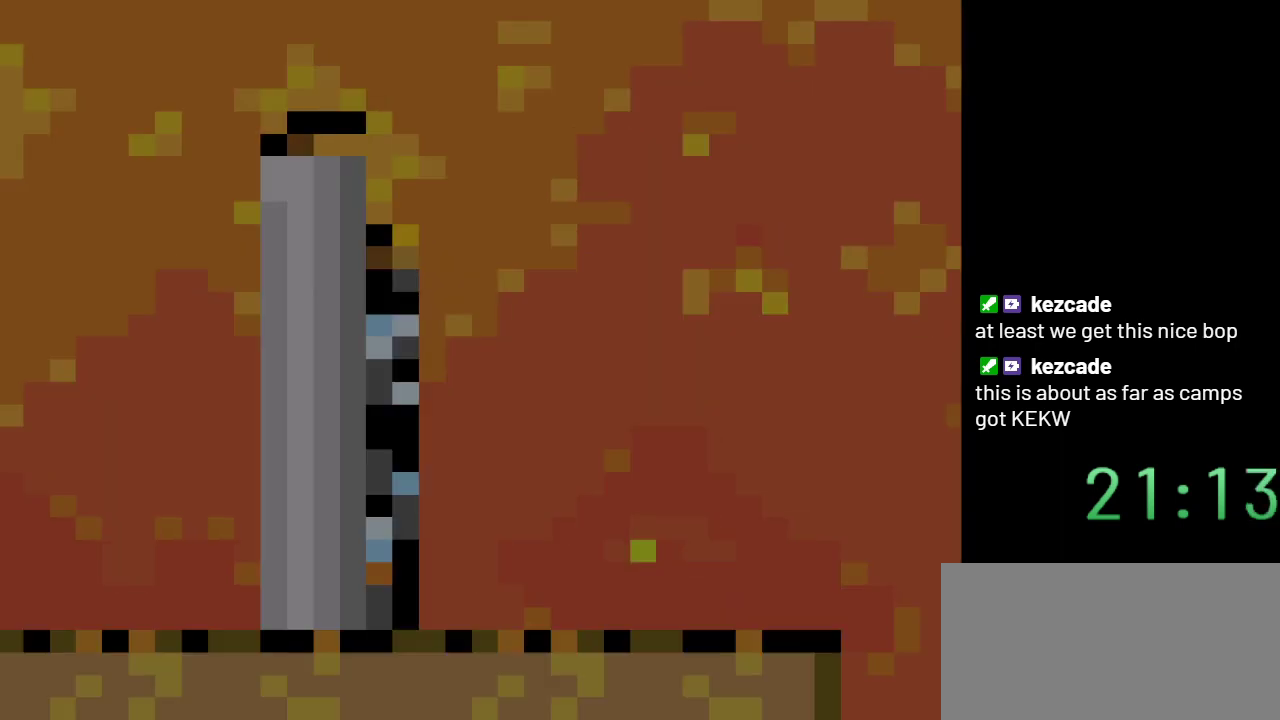
{"buttons": ["Y", "DPAD_RIGHT"], "events": [[83, "Y", "down"]]}
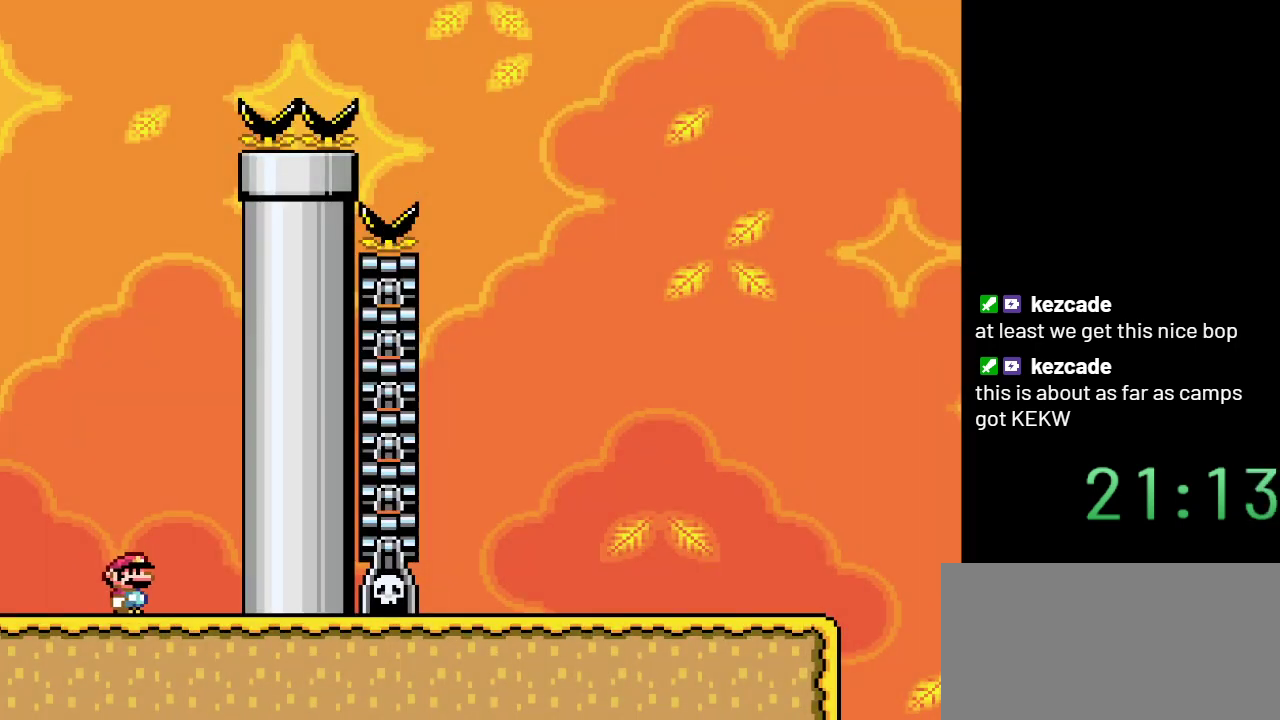
{"buttons": ["Y", "DPAD_LEFT"], "events": [[83, "B", "down"], [83, "DPAD_RIGHT", "up"], [183, "DPAD_LEFT", "down"], [500, "B", "up"]]}
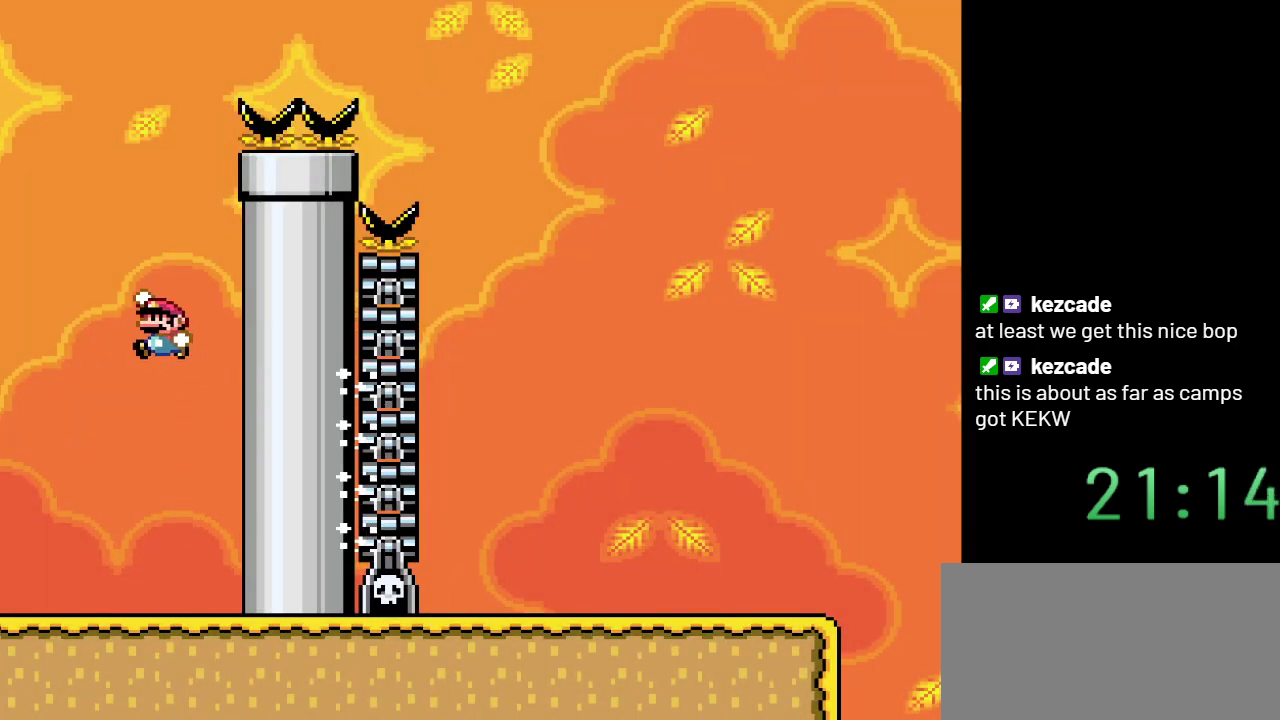
{"buttons": ["Y", "DPAD_RIGHT"], "events": [[150, "DPAD_LEFT", "up"], [250, "DPAD_RIGHT", "down"]]}
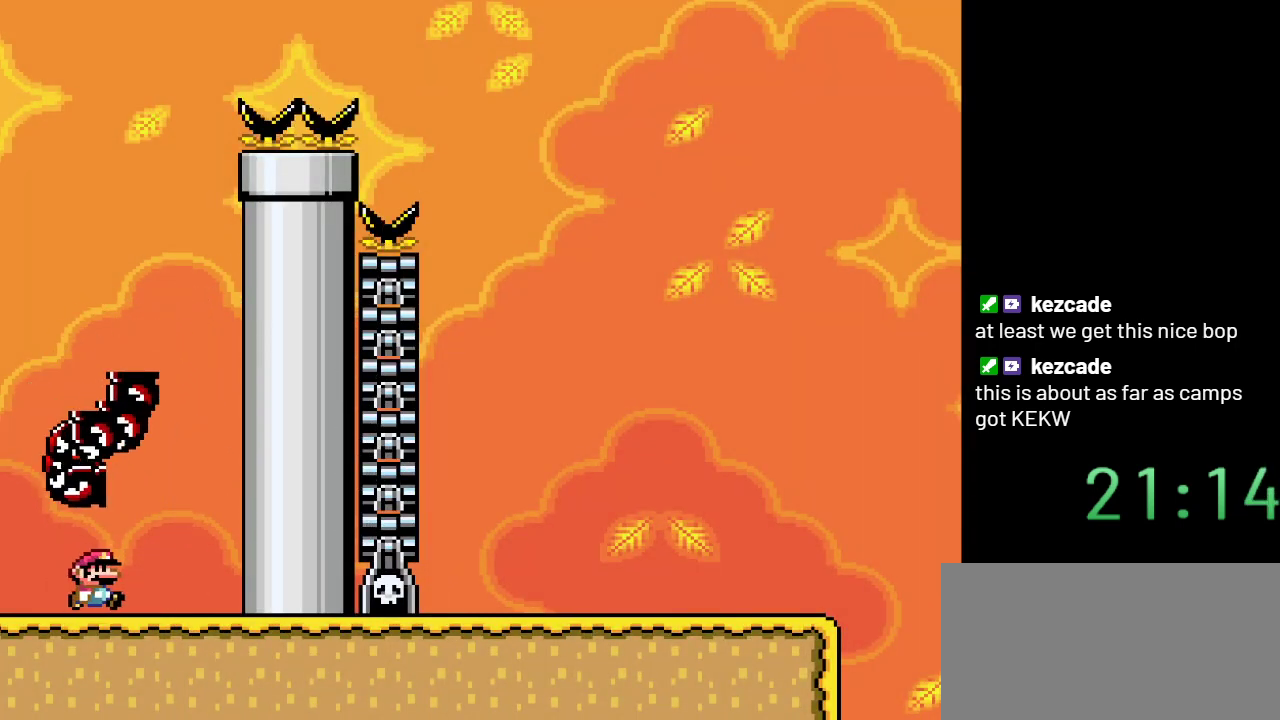
{"buttons": ["B", "Y"], "events": [[250, "B", "down"], [367, "DPAD_RIGHT", "up"]]}
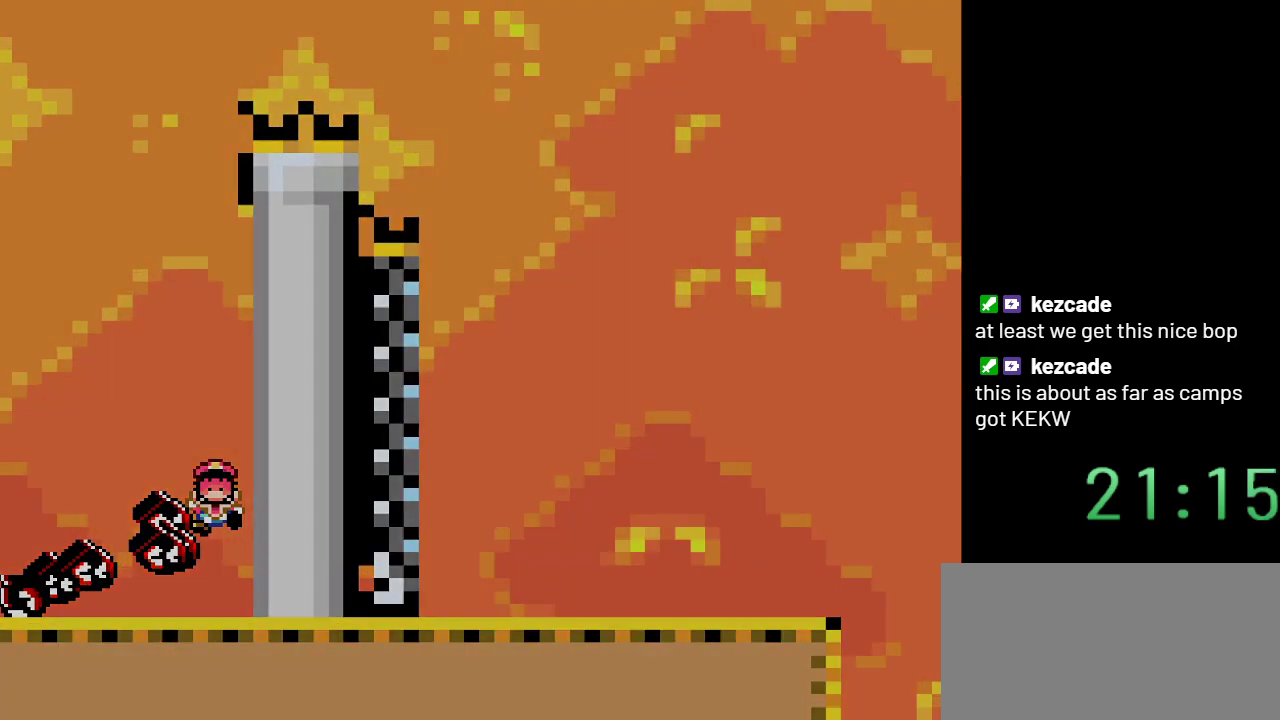
{"buttons": ["Y"], "events": [[317, "B", "up"]]}
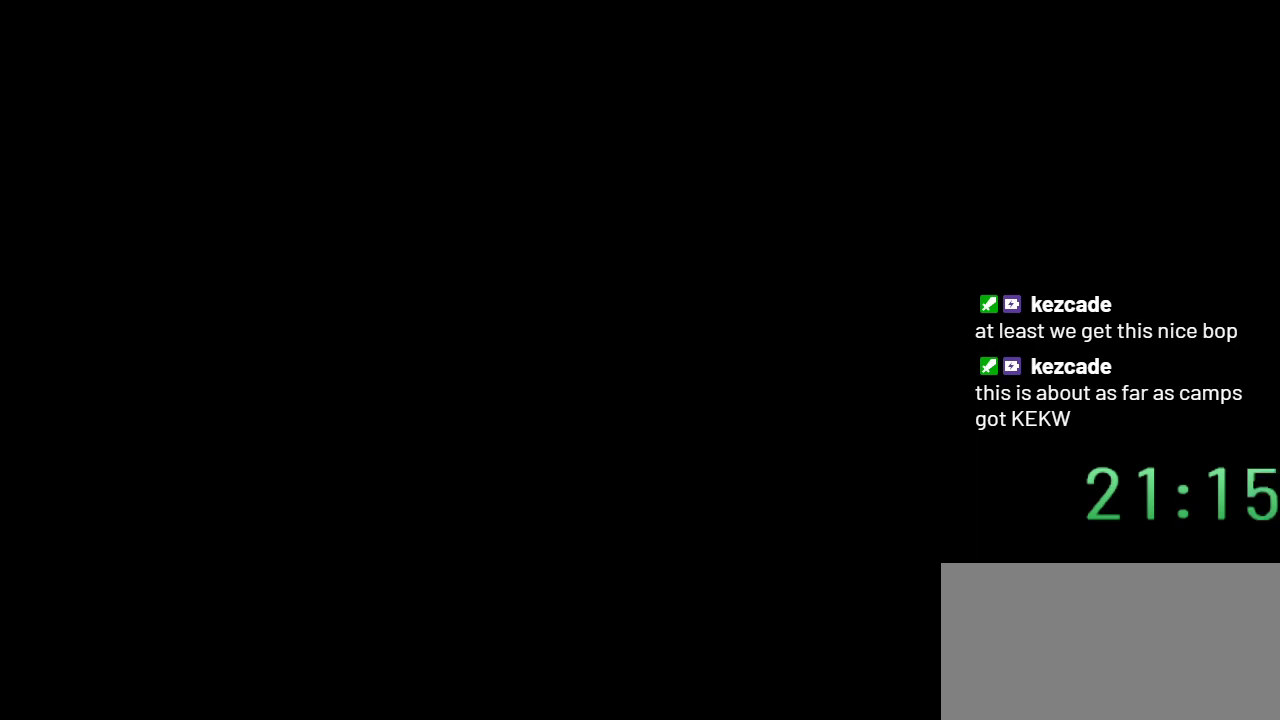
{"buttons": ["Y"], "events": []}
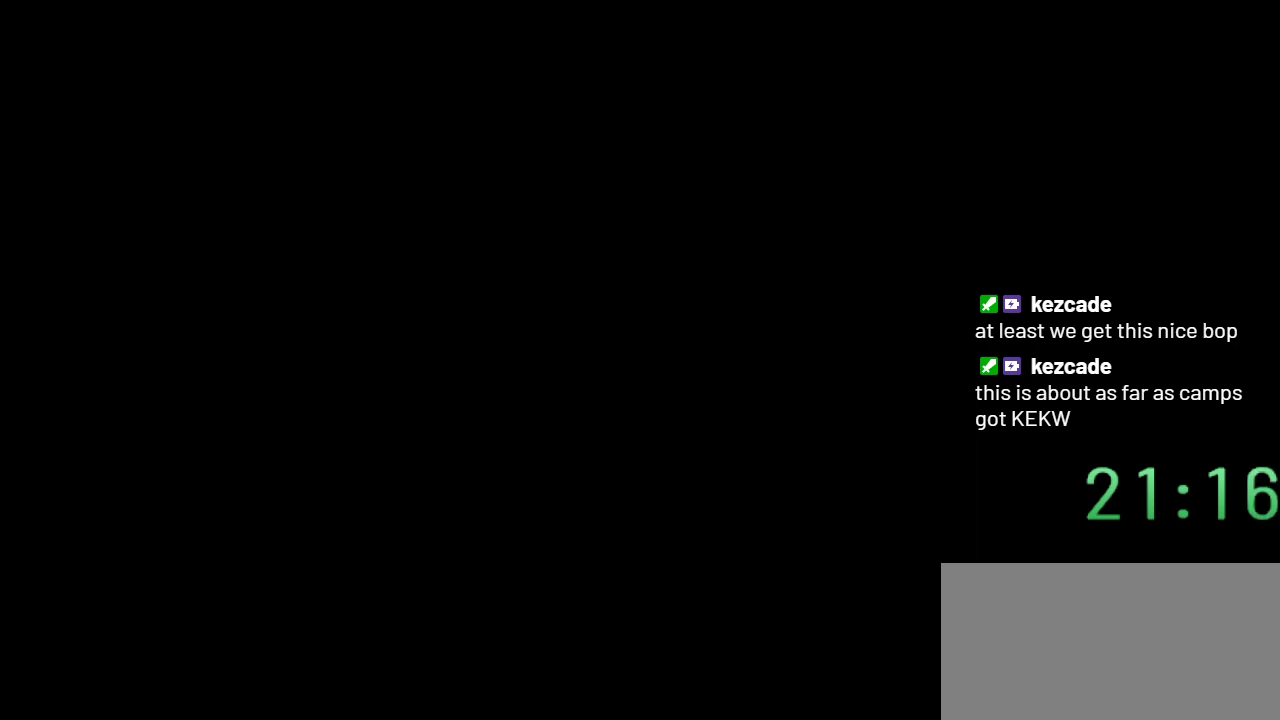
{"buttons": ["Y"], "events": []}
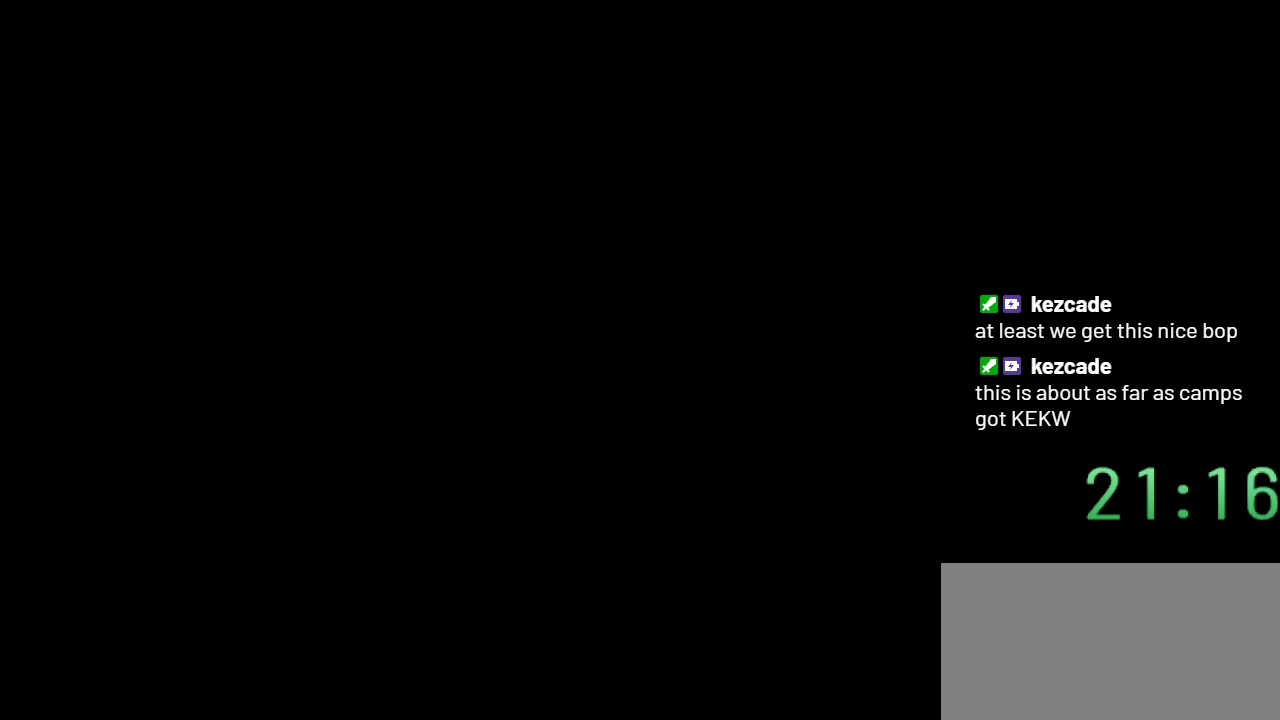
{"buttons": ["Y", "DPAD_RIGHT"], "events": [[67, "DPAD_RIGHT", "down"]]}
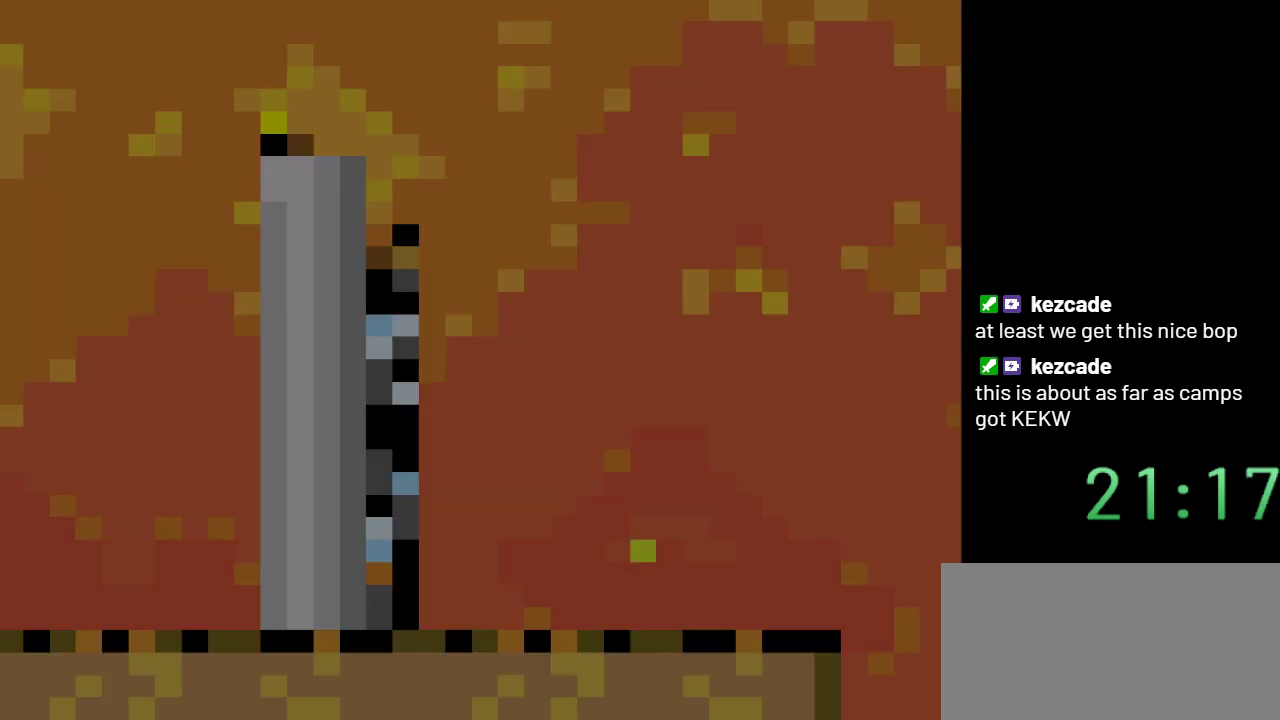
{"buttons": ["Y", "DPAD_RIGHT"], "events": []}
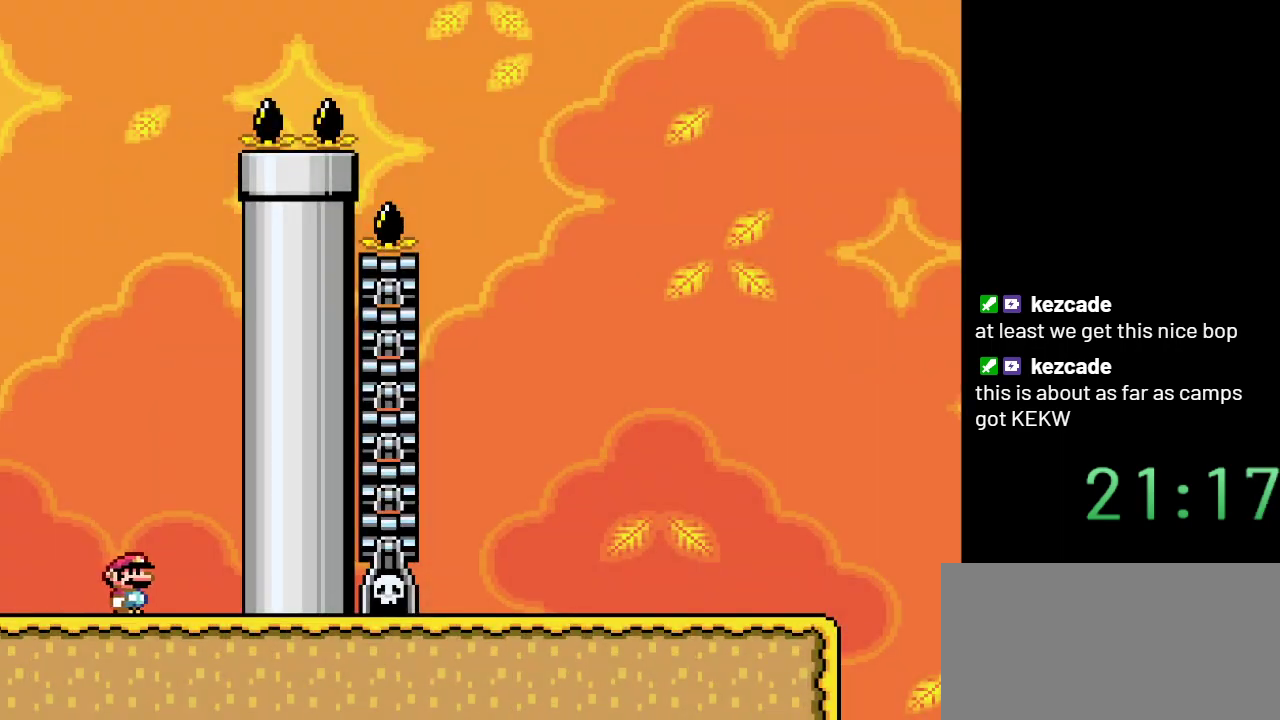
{"buttons": ["B", "Y", "DPAD_LEFT"], "events": [[117, "B", "down"], [183, "DPAD_RIGHT", "up"], [283, "DPAD_LEFT", "down"]]}
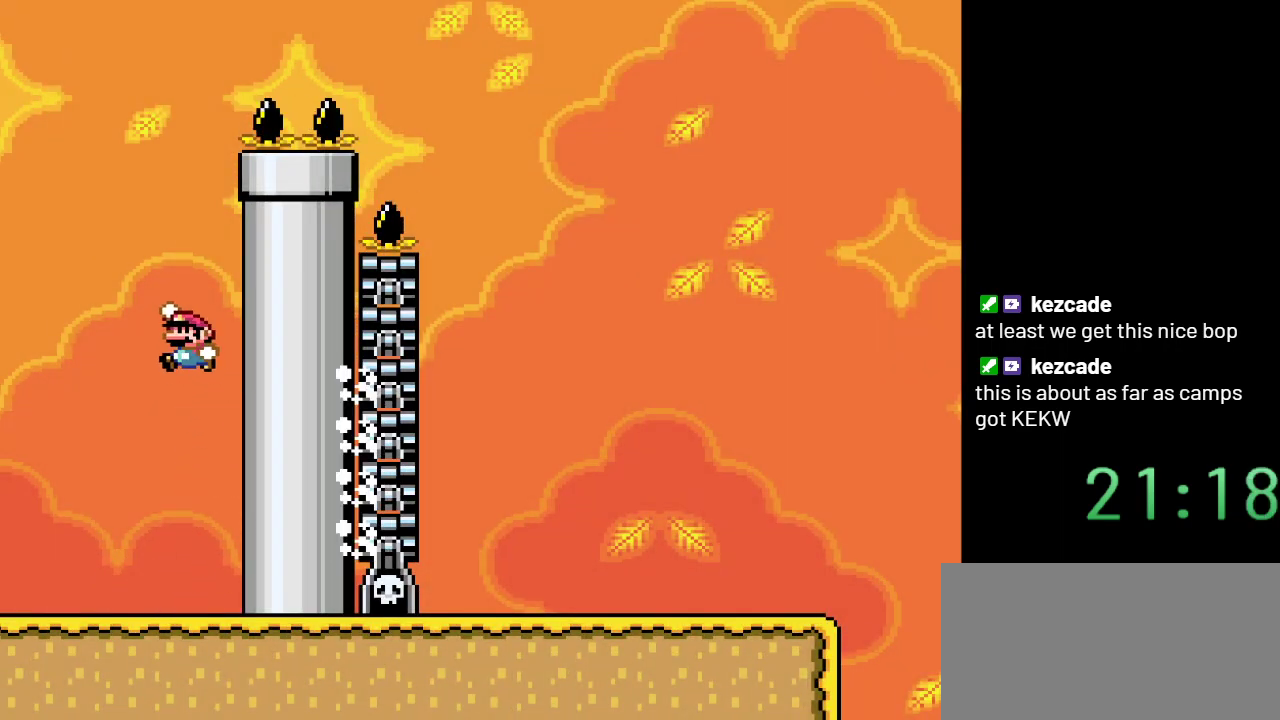
{"buttons": ["Y", "DPAD_RIGHT"], "events": [[217, "B", "up"], [317, "DPAD_LEFT", "up"], [400, "DPAD_RIGHT", "down"]]}
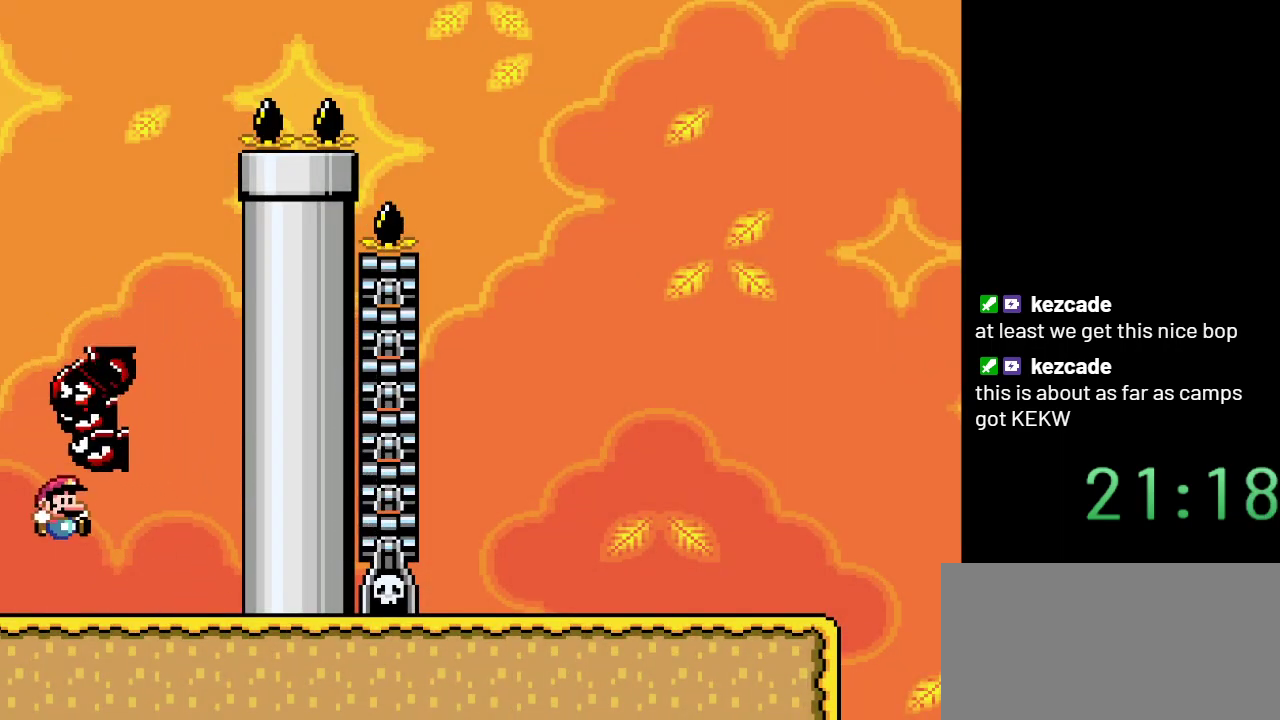
{"buttons": ["B", "Y", "DPAD_RIGHT"], "events": [[400, "B", "down"]]}
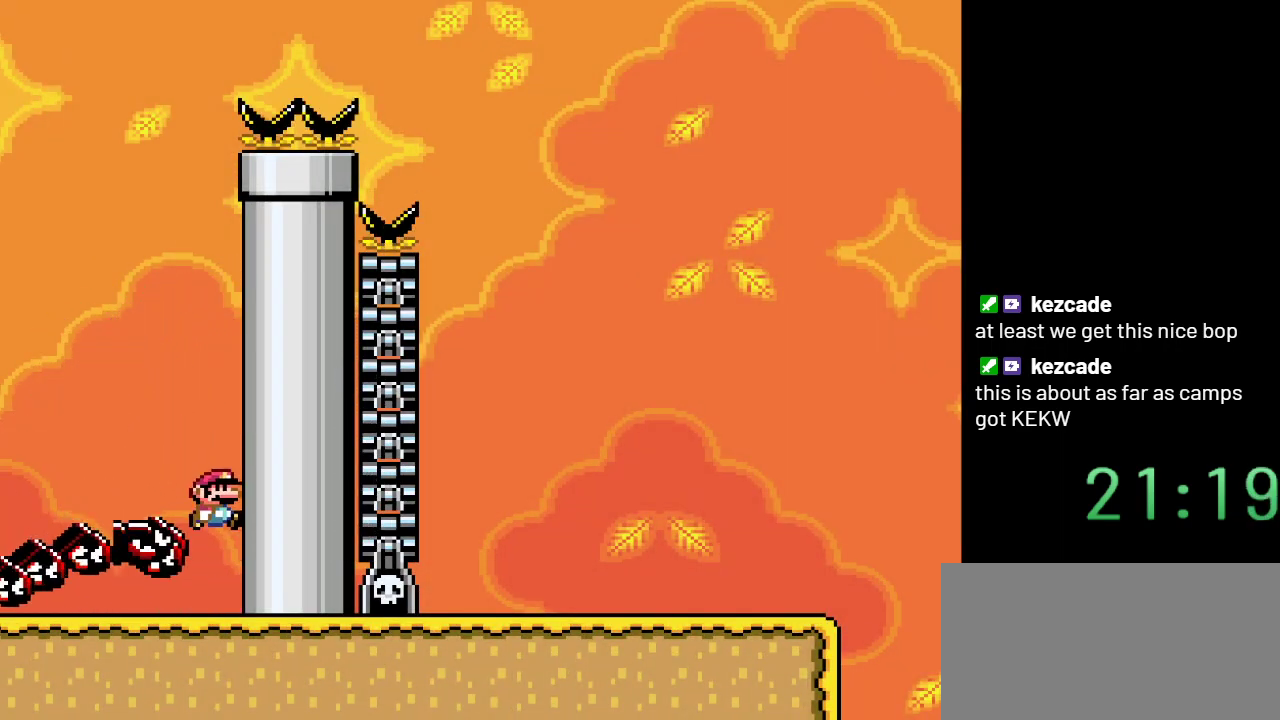
{"buttons": ["B", "Y"], "events": [[67, "DPAD_RIGHT", "up"]]}
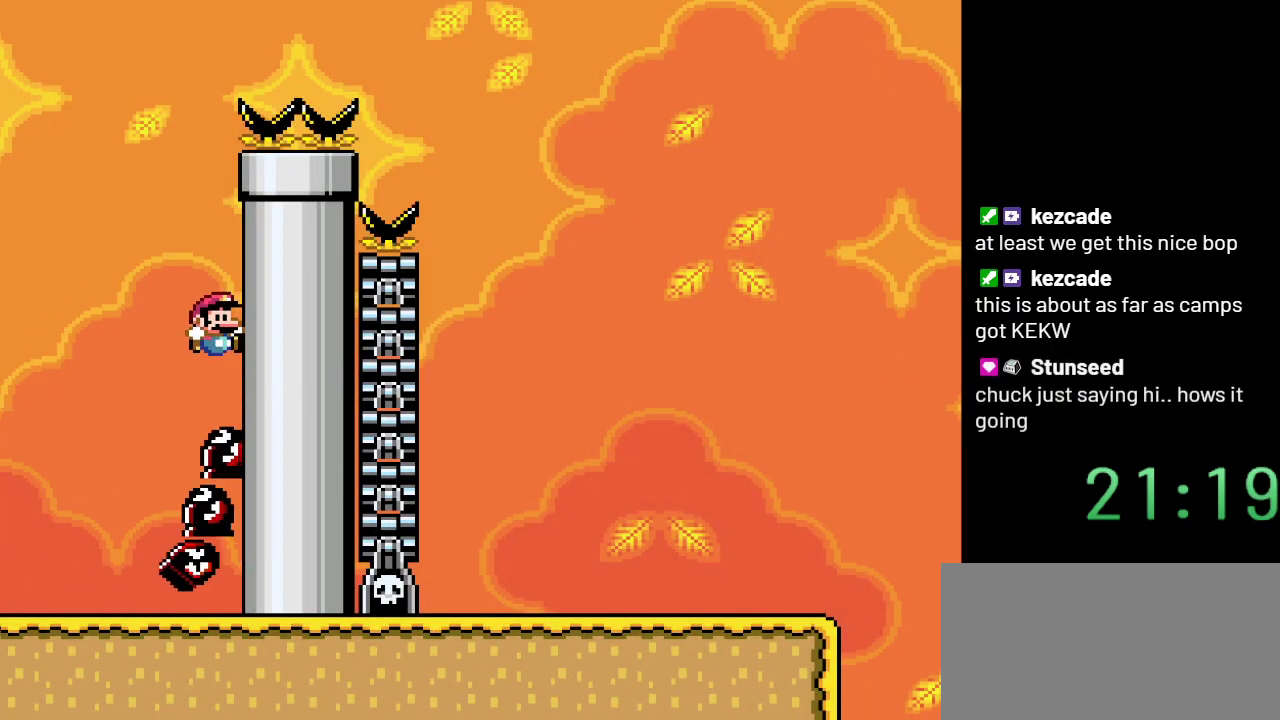
{"buttons": ["B", "Y"], "events": []}
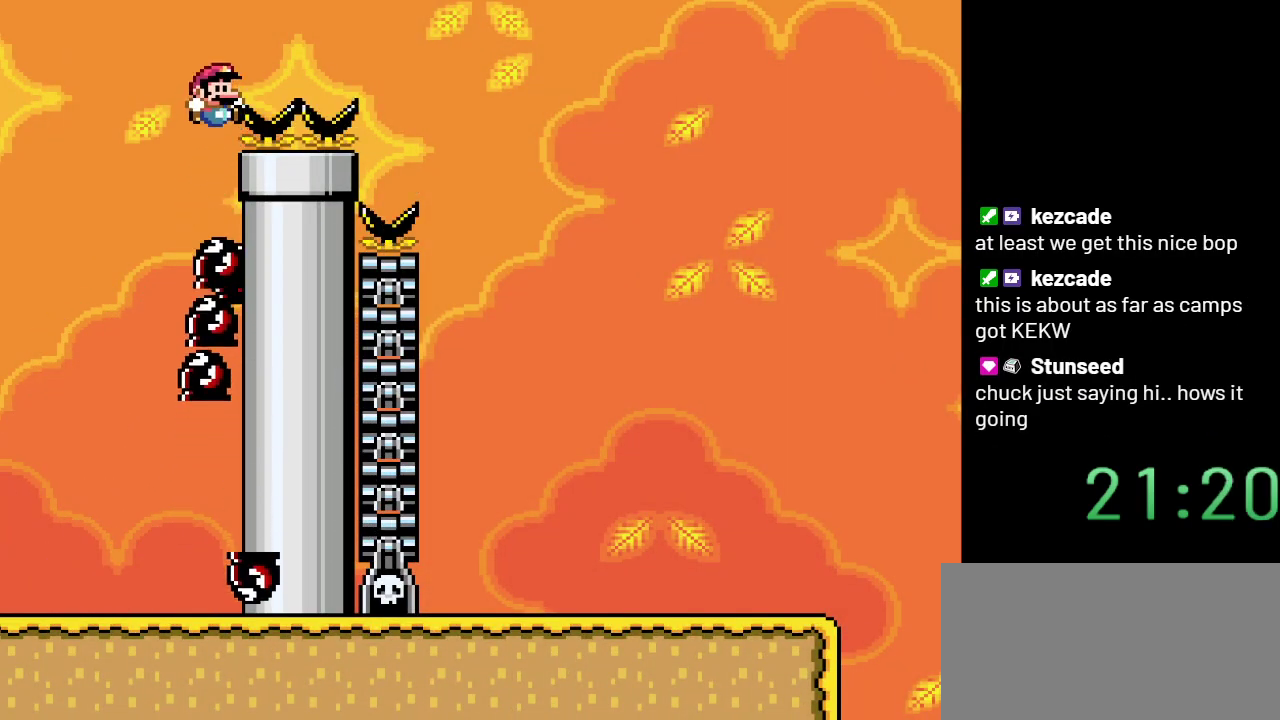
{"buttons": ["B", "Y", "DPAD_RIGHT"], "events": [[383, "DPAD_RIGHT", "down"]]}
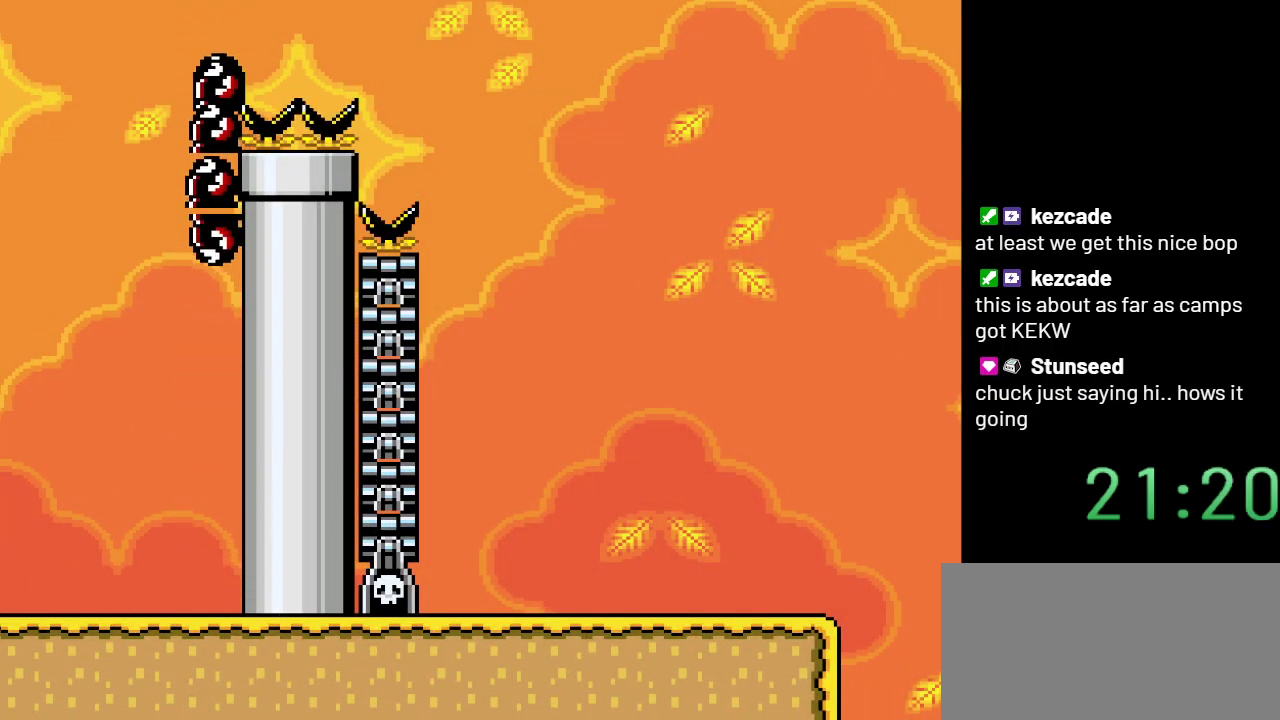
{"buttons": ["B", "Y", "DPAD_RIGHT"], "events": []}
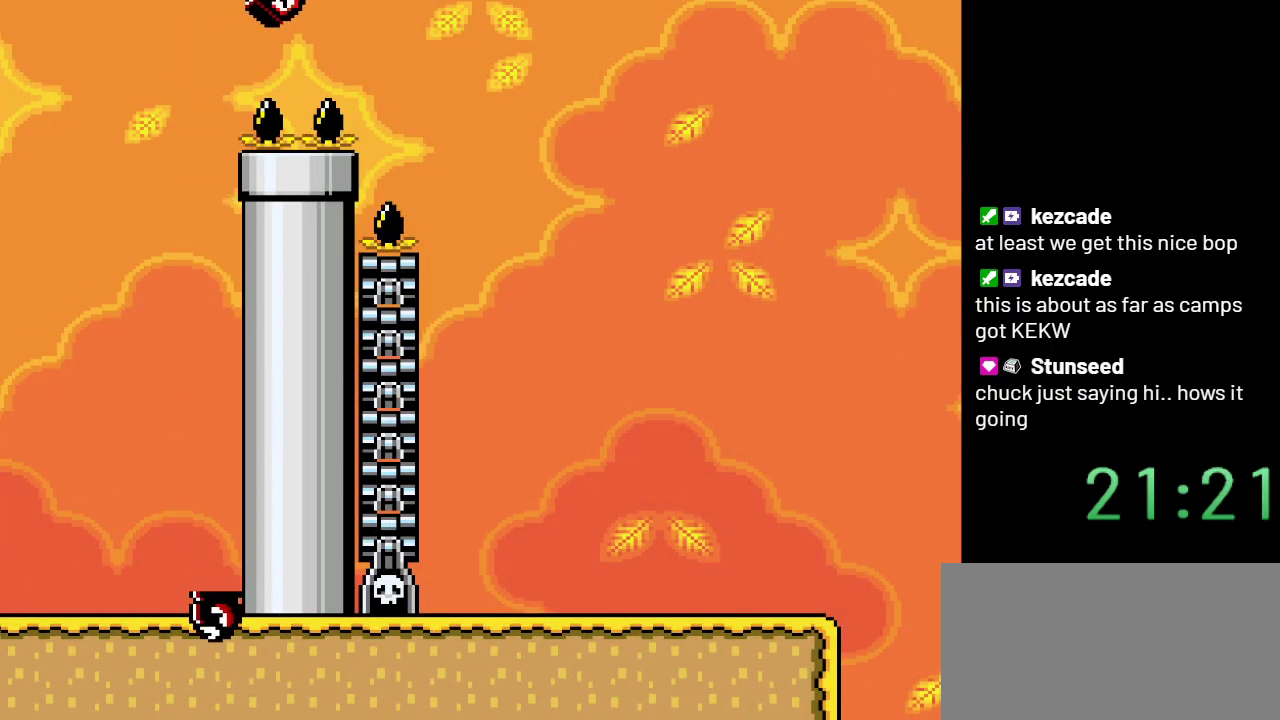
{"buttons": ["Y", "DPAD_LEFT"], "events": [[117, "DPAD_RIGHT", "up"], [217, "B", "up"], [283, "DPAD_LEFT", "down"]]}
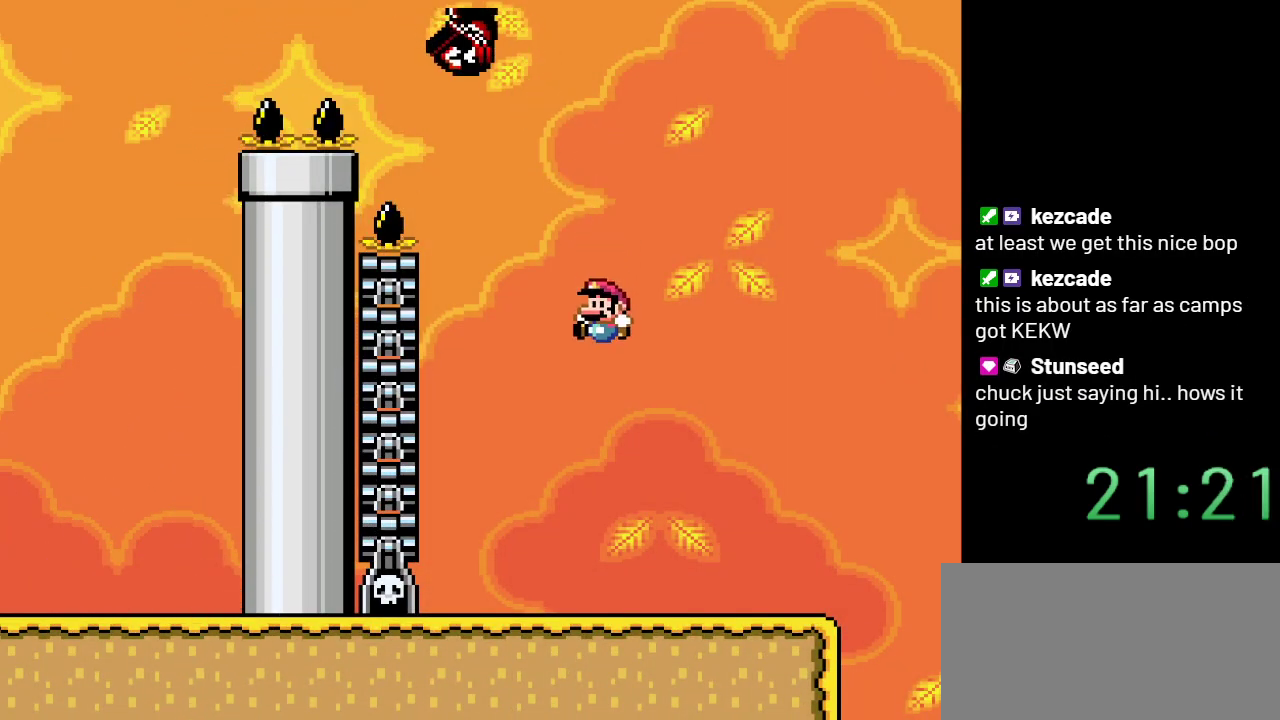
{"buttons": ["Y", "DPAD_RIGHT"], "events": [[300, "DPAD_LEFT", "up"], [467, "DPAD_RIGHT", "down"]]}
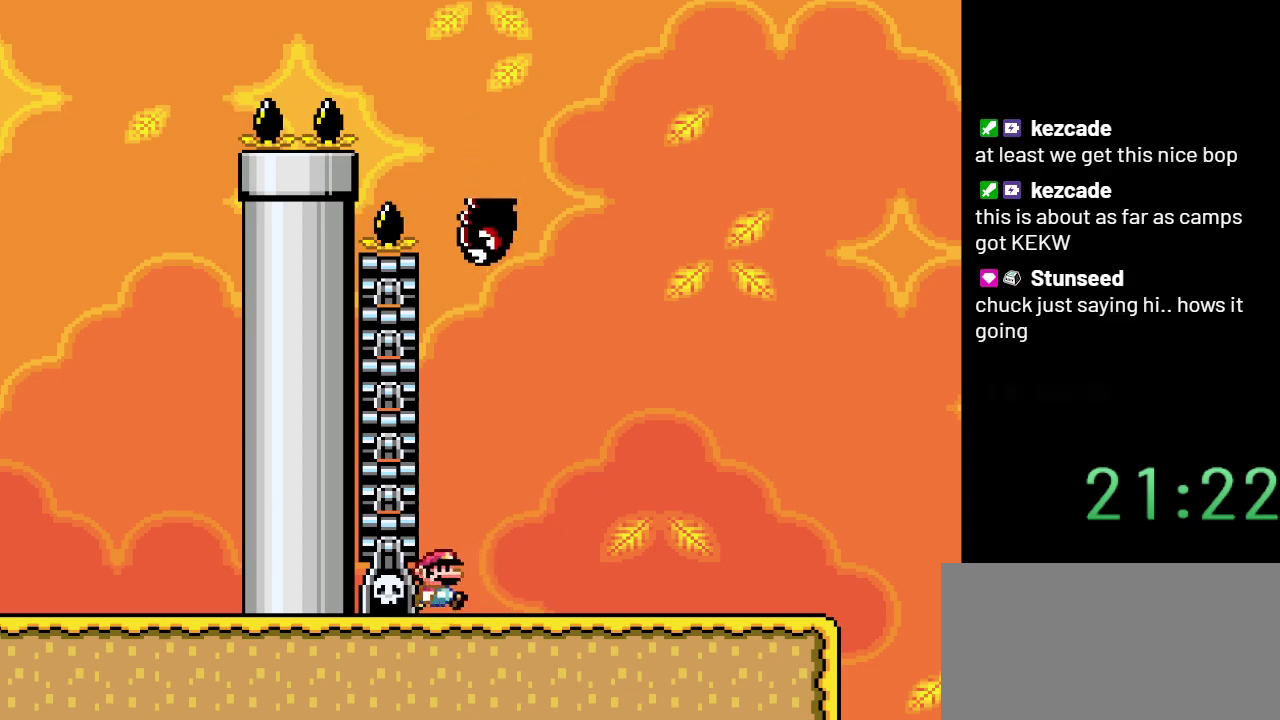
{"buttons": ["Y", "DPAD_RIGHT"], "events": [[183, "DPAD_RIGHT", "up"], [250, "DPAD_RIGHT", "down"]]}
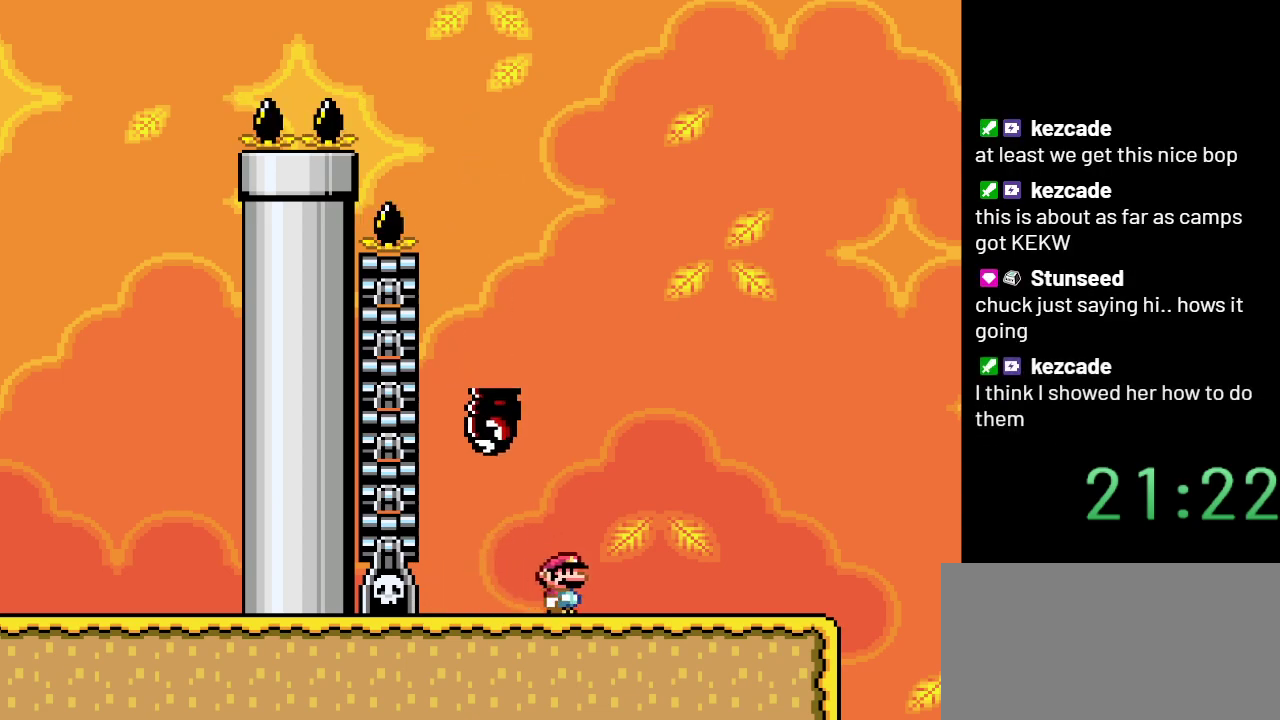
{"buttons": ["Y", "DPAD_RIGHT"], "events": [[33, "DPAD_RIGHT", "up"], [250, "DPAD_RIGHT", "down"]]}
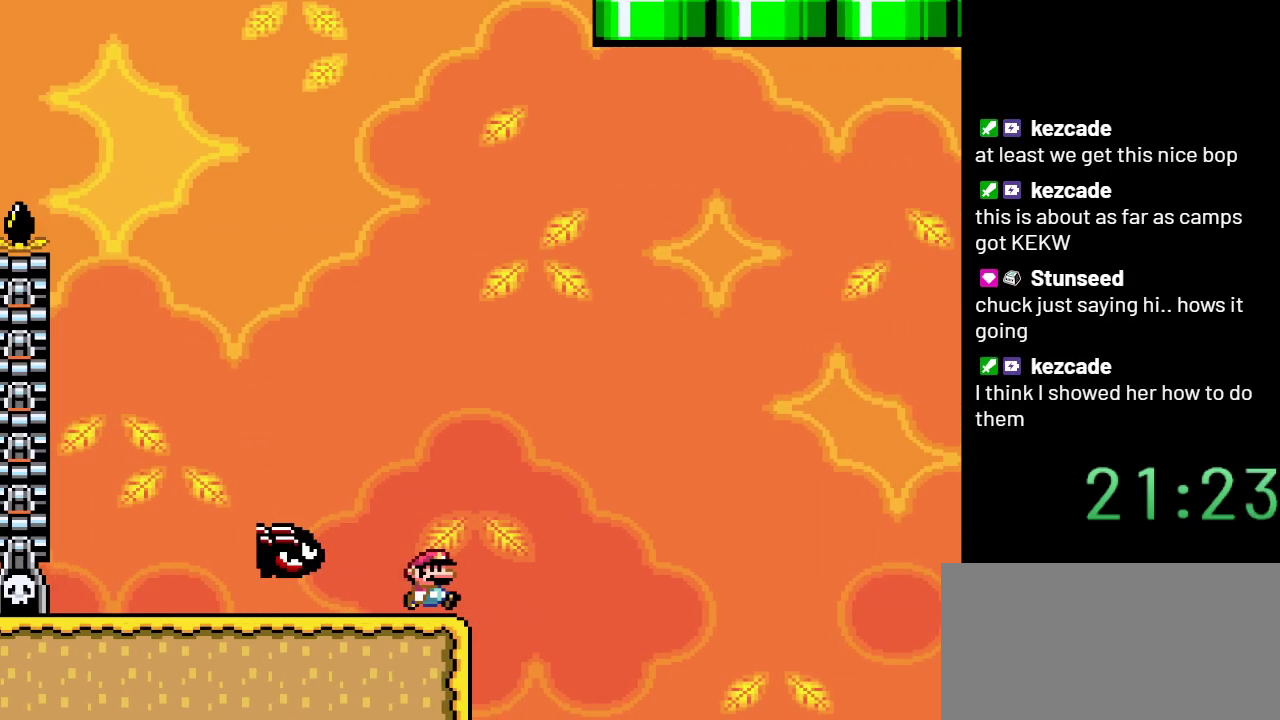
{"buttons": ["B", "Y", "DPAD_LEFT"], "events": [[50, "B", "down"], [217, "DPAD_RIGHT", "up"], [317, "DPAD_LEFT", "down"]]}
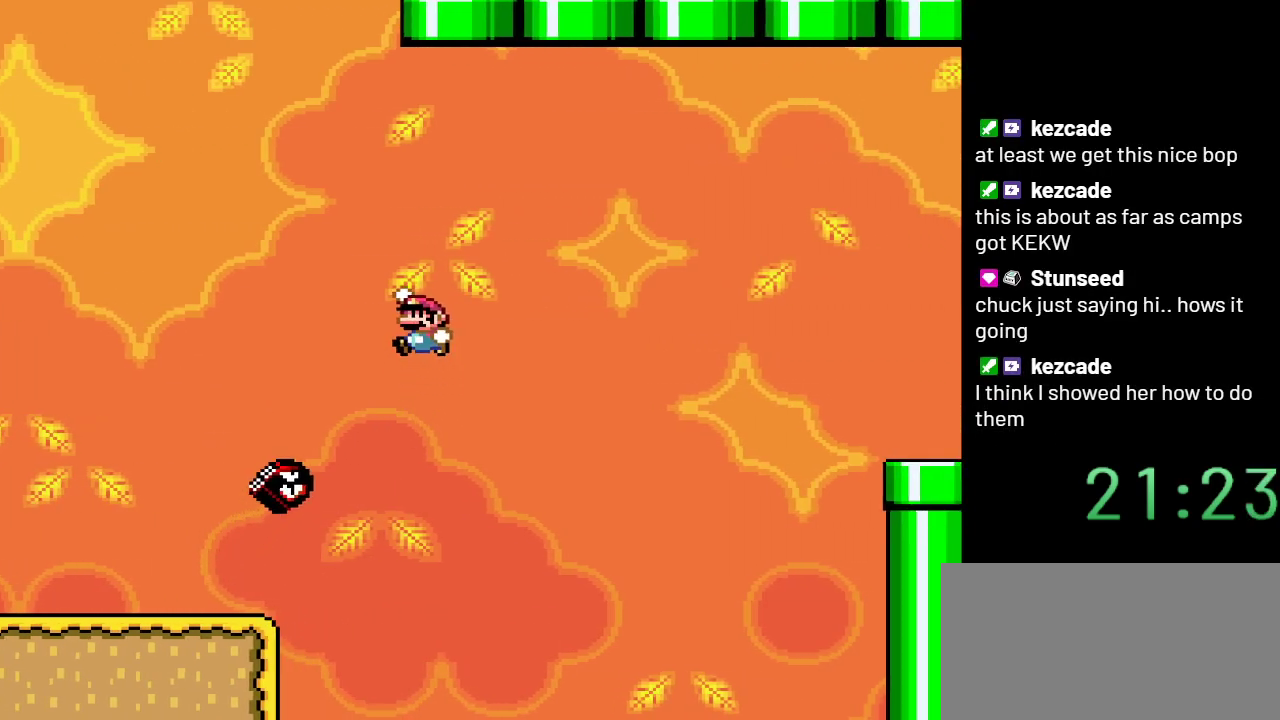
{"buttons": ["B", "Y", "DPAD_RIGHT"], "events": [[33, "DPAD_LEFT", "up"], [183, "DPAD_RIGHT", "down"]]}